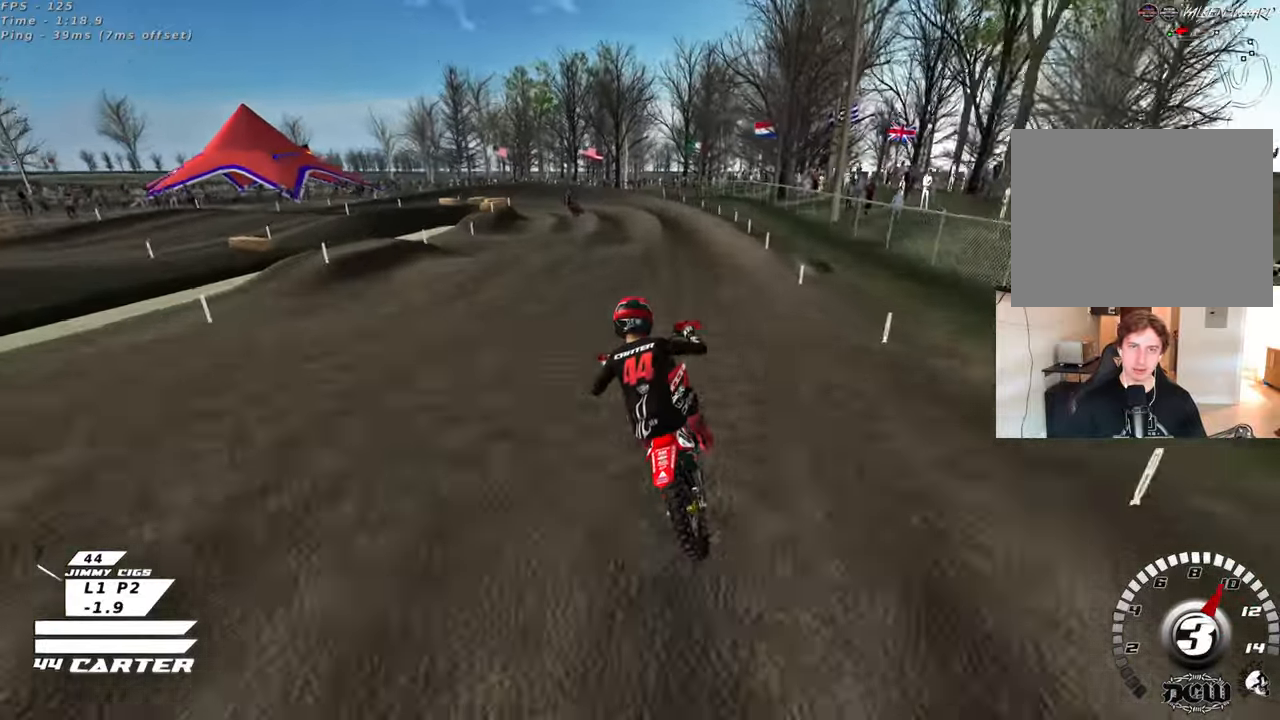
Gameplay with a controller (Xbox layout); each line is a JSON object with the inputs held at the frame after it. "events" lists button and stick changes between this image and that frame as [ms after this image, input, new state], when the widget could be followed in between. Not read: R2.
{"buttons": [], "left_stick": "down-left", "right_stick": "down", "events": [[50, "left_stick", "down-right"], [350, "left_stick", "down-left"]]}
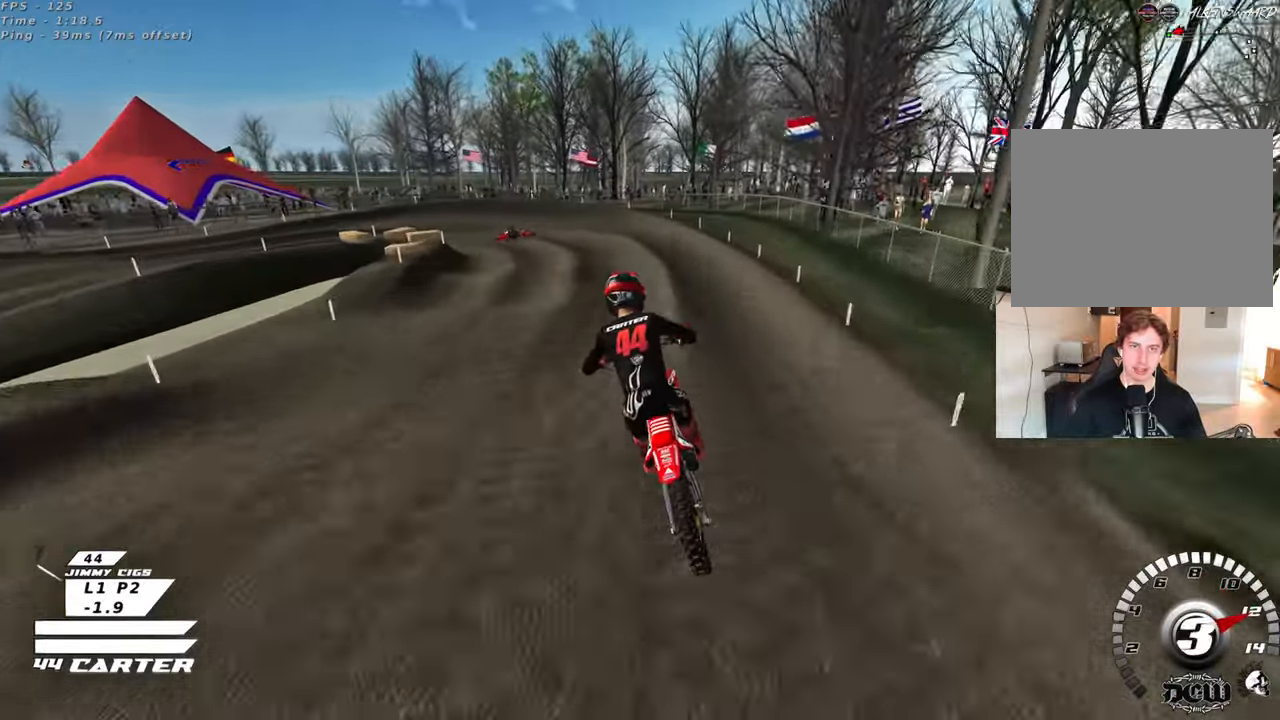
{"buttons": [], "left_stick": "left", "right_stick": "center", "events": [[33, "left_stick", "up-left"], [150, "right_stick", "center"], [167, "left_stick", "center"], [383, "X", "down"], [483, "X", "up"], [500, "left_stick", "left"]]}
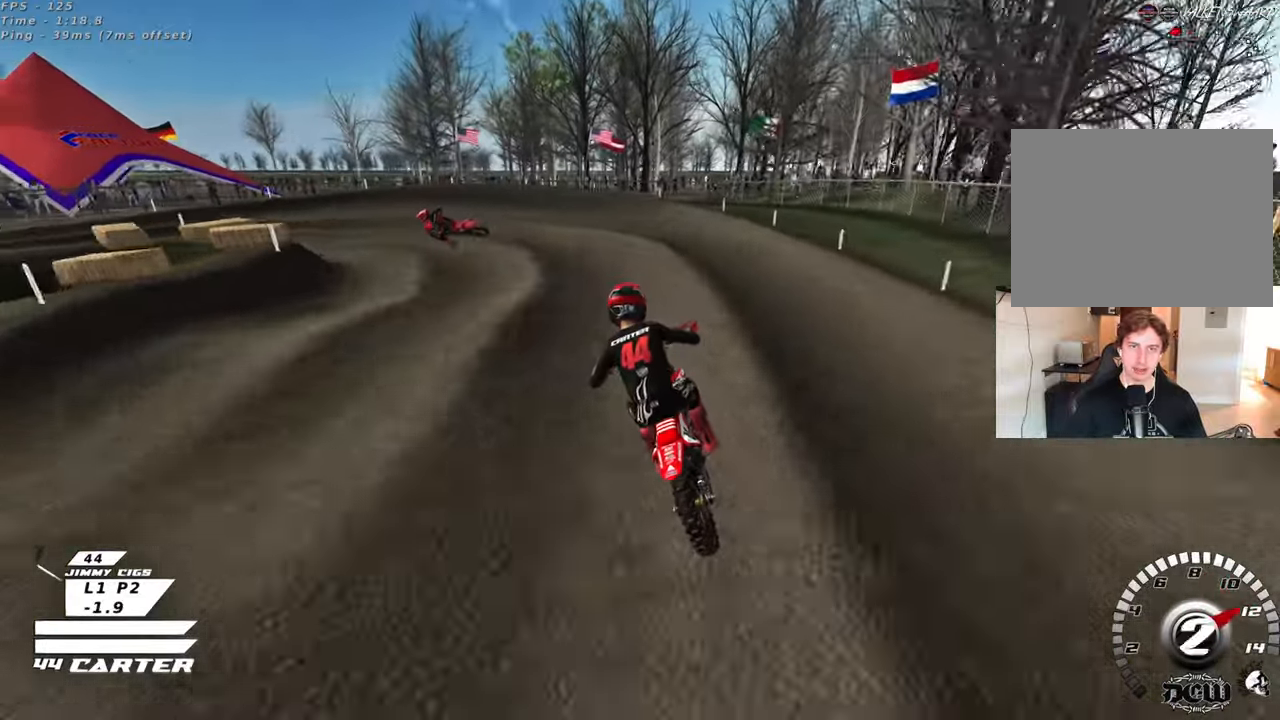
{"buttons": ["L2"], "left_stick": "up-left", "right_stick": "left", "events": [[83, "X", "down"], [150, "L2", "down"], [150, "X", "up"], [250, "X", "down"], [300, "X", "up"], [433, "left_stick", "up-left"], [483, "right_stick", "left"]]}
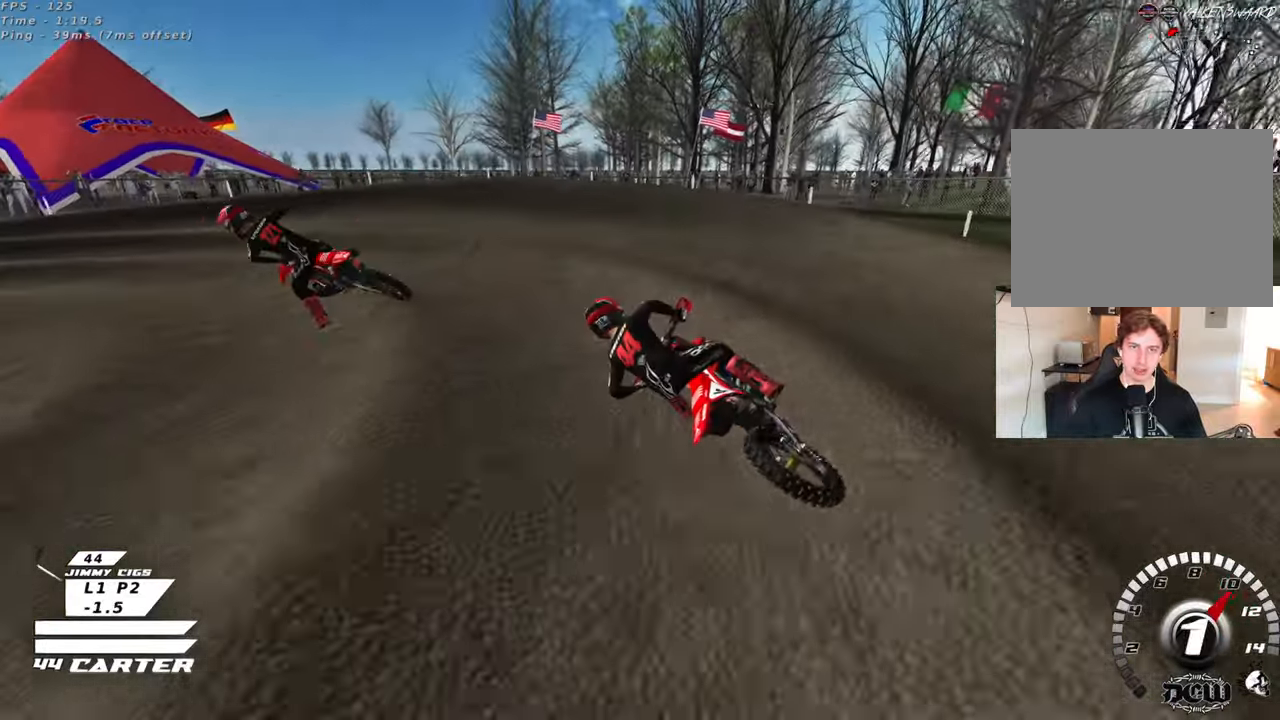
{"buttons": ["R3"], "left_stick": "up-left", "right_stick": "up-left", "events": [[33, "R3", "down"], [33, "right_stick", "up-left"], [350, "L2", "up"]]}
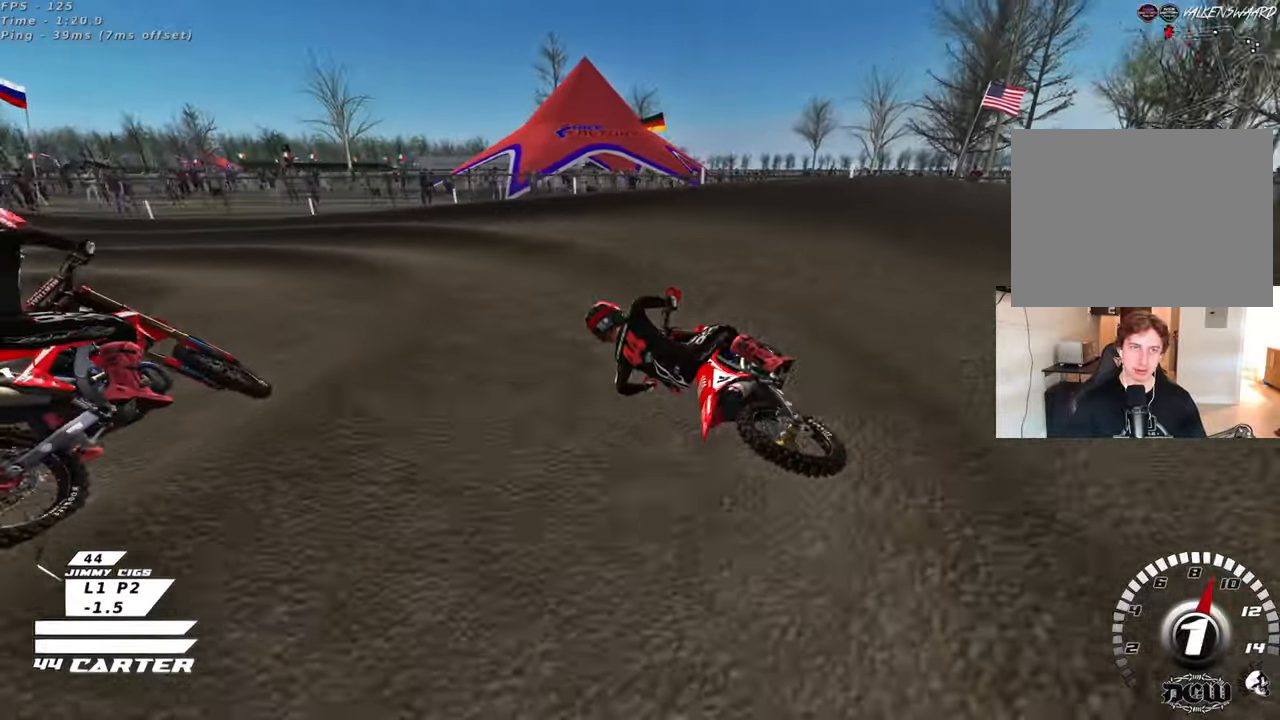
{"buttons": ["R3"], "left_stick": "center", "right_stick": "up-left", "events": [[50, "left_stick", "center"], [200, "left_stick", "left"], [333, "left_stick", "up-right"], [467, "left_stick", "center"]]}
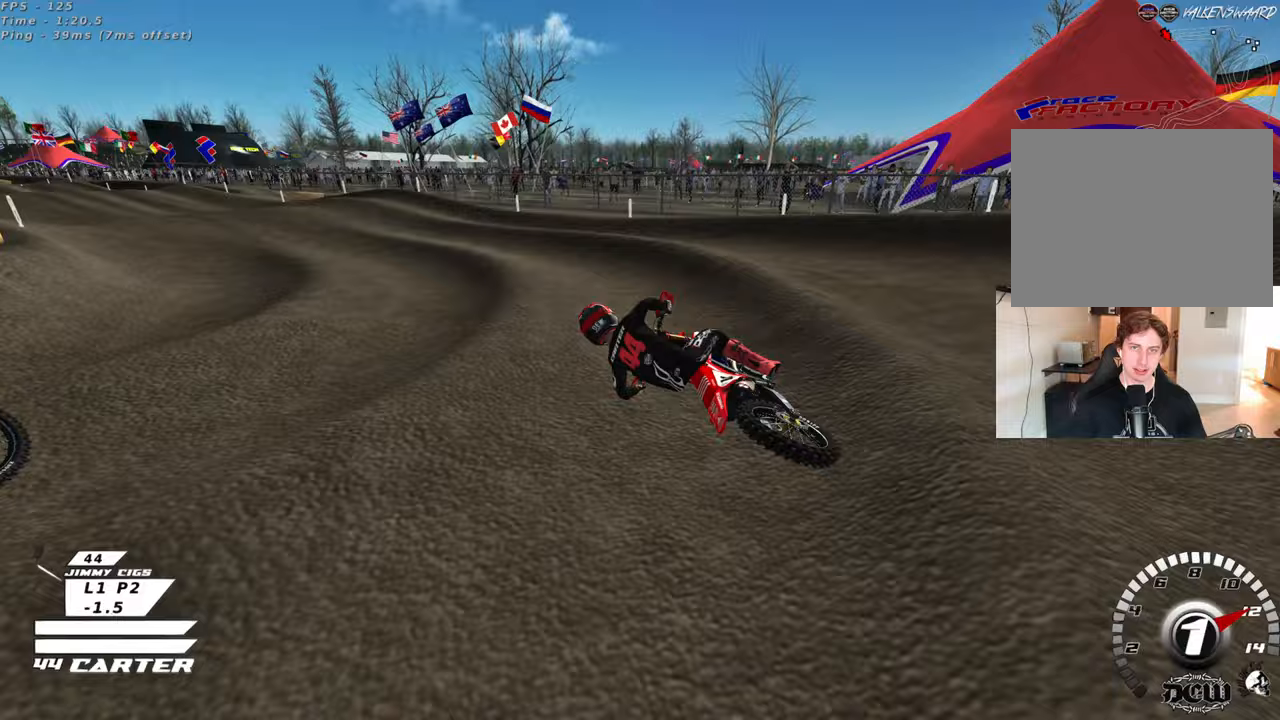
{"buttons": [], "left_stick": "right", "right_stick": "down", "events": [[150, "left_stick", "up-left"], [233, "left_stick", "center"], [383, "left_stick", "right"], [450, "R3", "up"], [500, "right_stick", "down"]]}
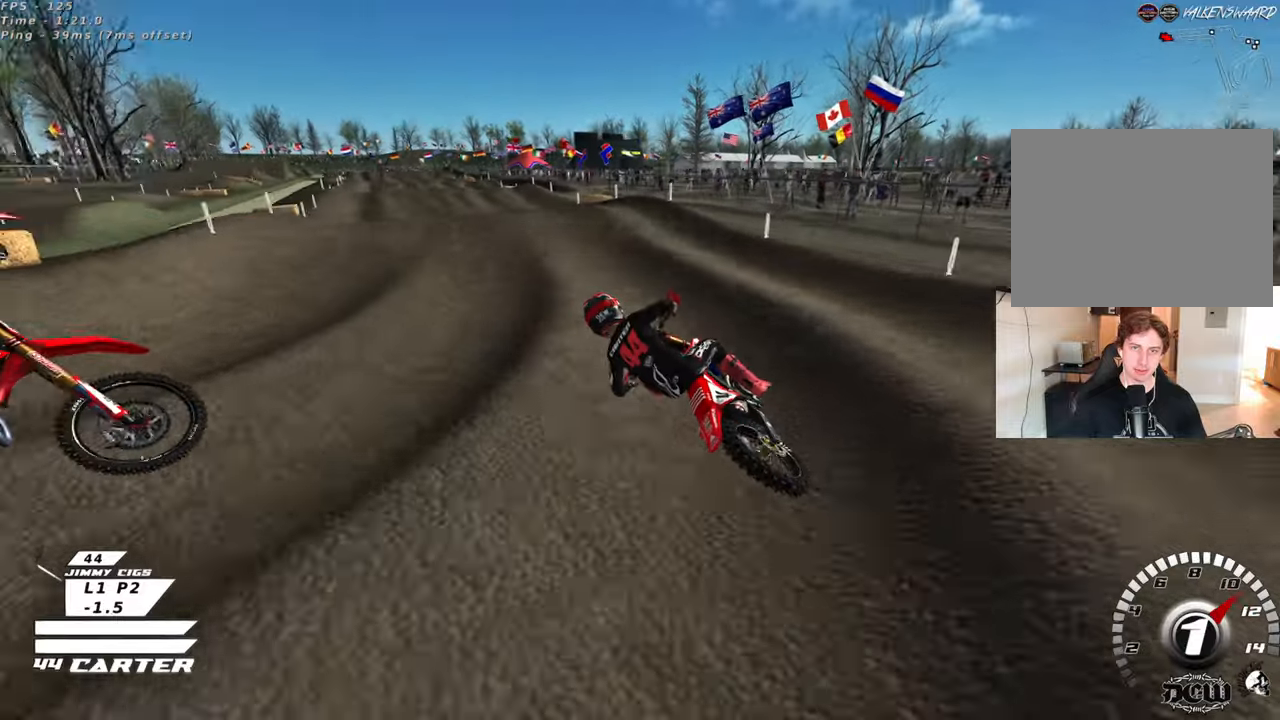
{"buttons": ["A"], "left_stick": "center", "right_stick": "down", "events": [[133, "left_stick", "center"], [200, "A", "down"], [350, "A", "up"], [400, "left_stick", "left"], [433, "A", "down"], [467, "left_stick", "center"]]}
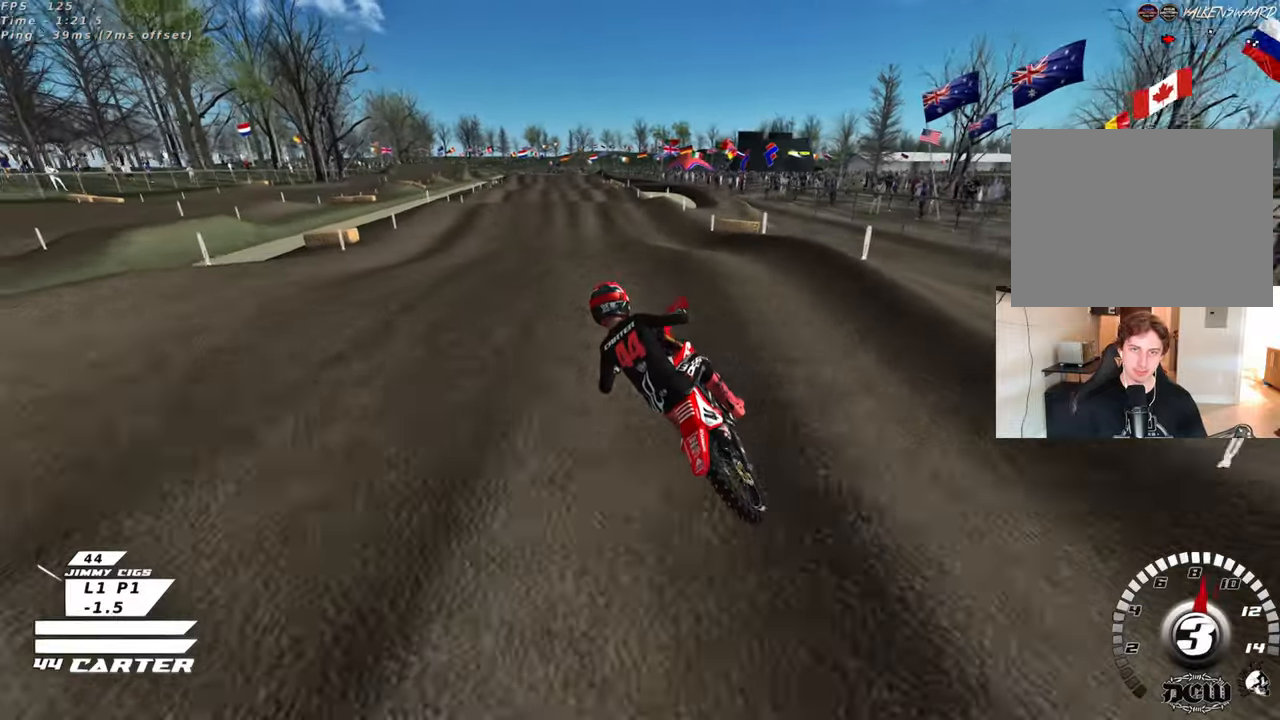
{"buttons": [], "left_stick": "up-left", "right_stick": "center", "events": [[67, "left_stick", "down-right"], [100, "A", "up"], [267, "right_stick", "center"], [383, "left_stick", "up-right"], [483, "left_stick", "up-left"]]}
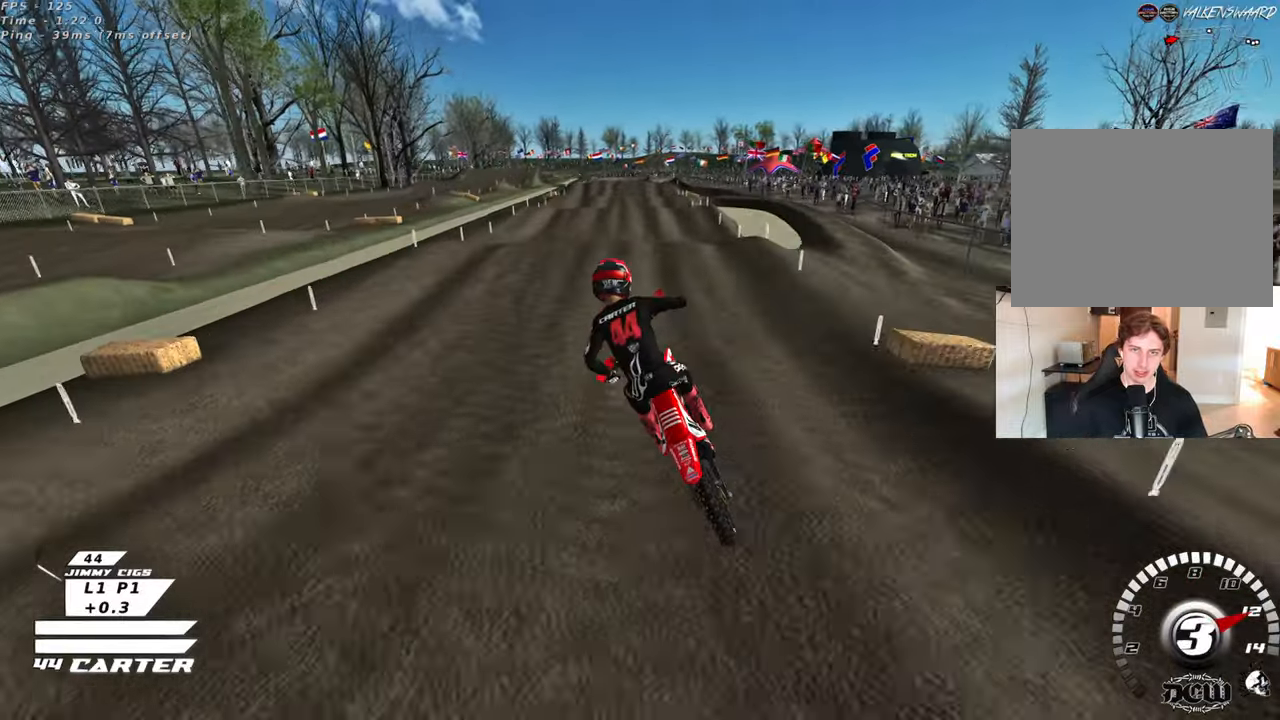
{"buttons": [], "left_stick": "down", "right_stick": "center", "events": [[267, "left_stick", "up"], [450, "left_stick", "down"]]}
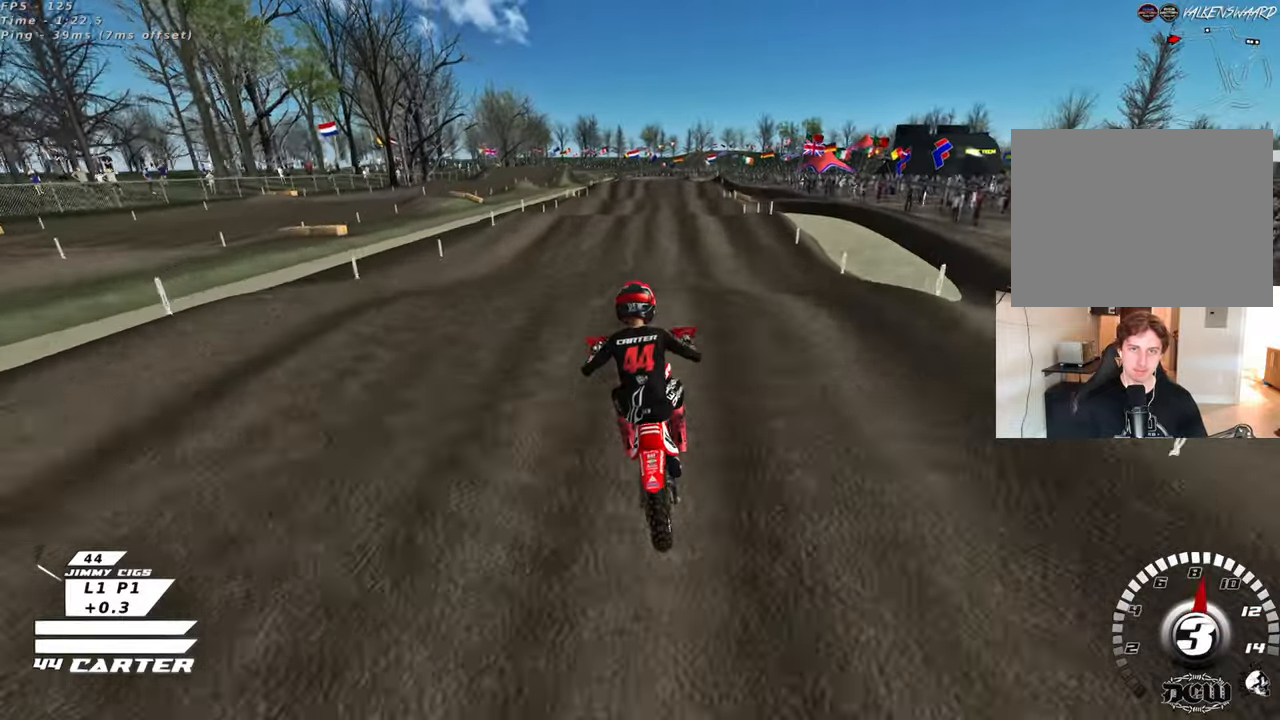
{"buttons": [], "left_stick": "up", "right_stick": "center", "events": [[83, "A", "down"], [83, "left_stick", "up"], [183, "A", "up"], [400, "X", "down"], [500, "X", "up"]]}
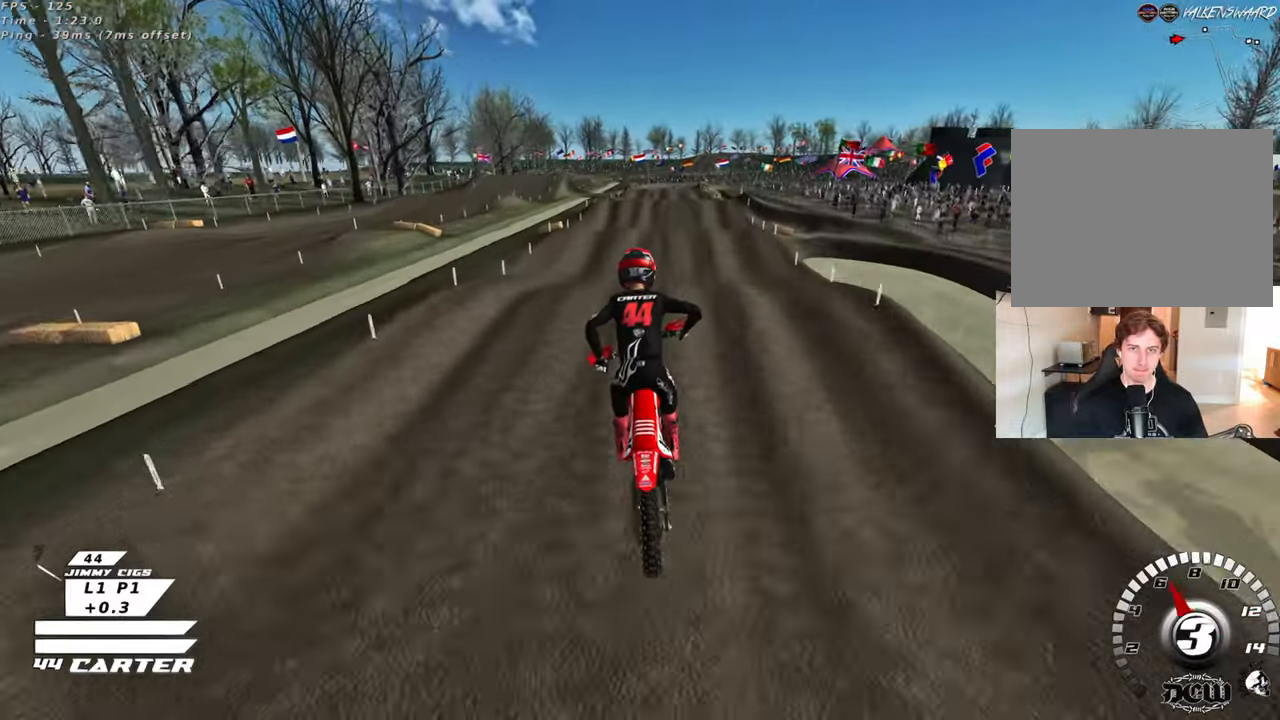
{"buttons": ["A"], "left_stick": "down", "right_stick": "center", "events": [[350, "A", "down"], [433, "left_stick", "center"], [500, "left_stick", "down"]]}
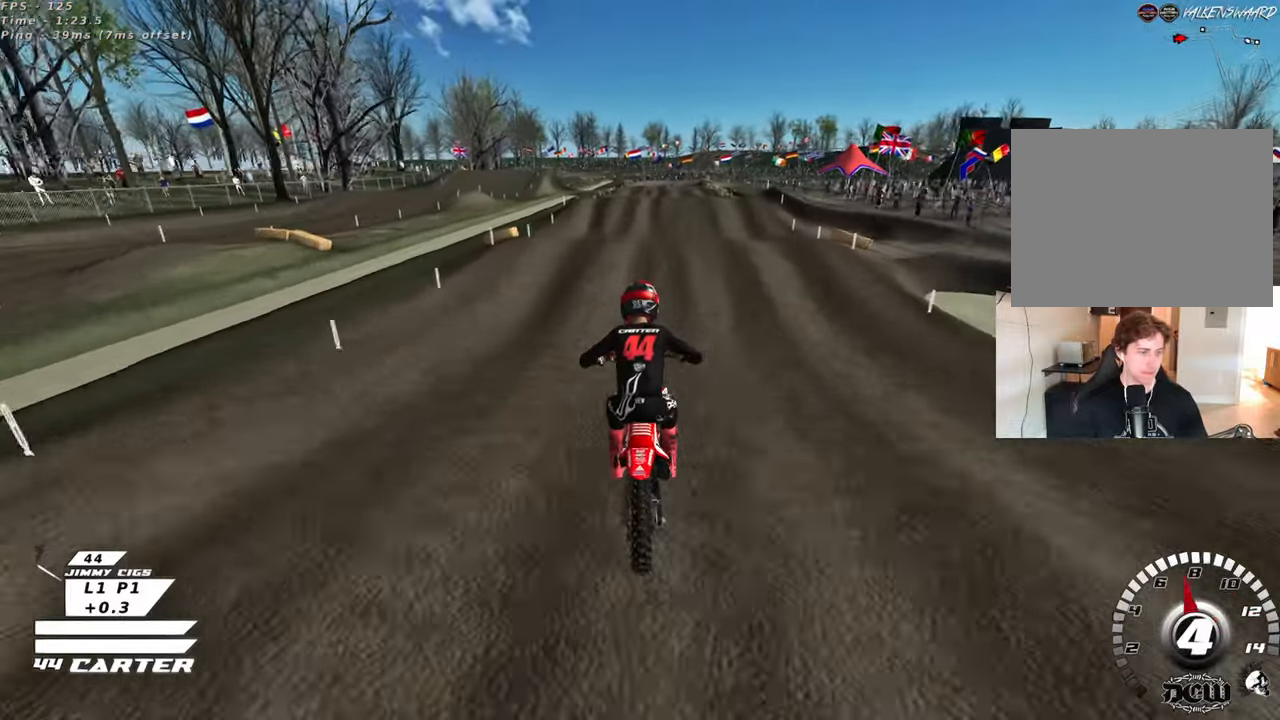
{"buttons": [], "left_stick": "down", "right_stick": "center", "events": [[33, "A", "up"], [100, "left_stick", "center"], [283, "left_stick", "up"], [333, "A", "down"], [450, "left_stick", "center"], [467, "A", "up"], [500, "left_stick", "down"]]}
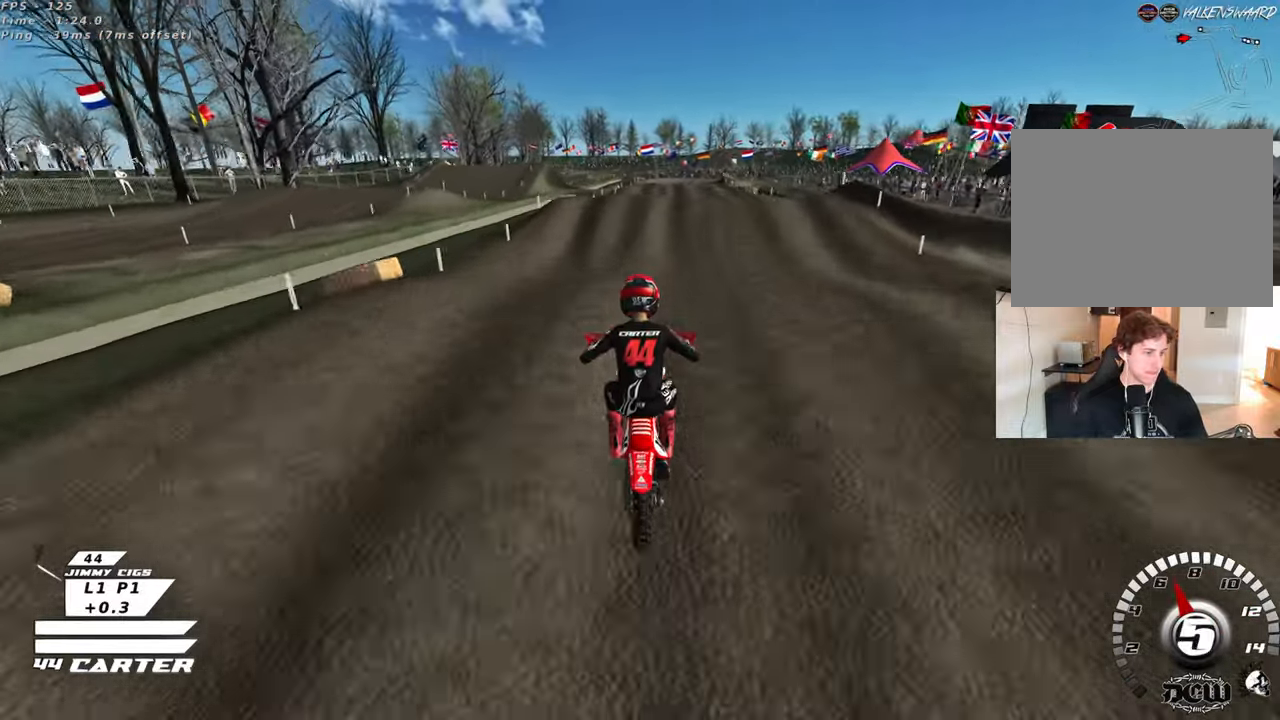
{"buttons": ["X"], "left_stick": "up-right", "right_stick": "center", "events": [[67, "A", "down"], [167, "left_stick", "up-right"], [200, "A", "up"], [500, "X", "down"]]}
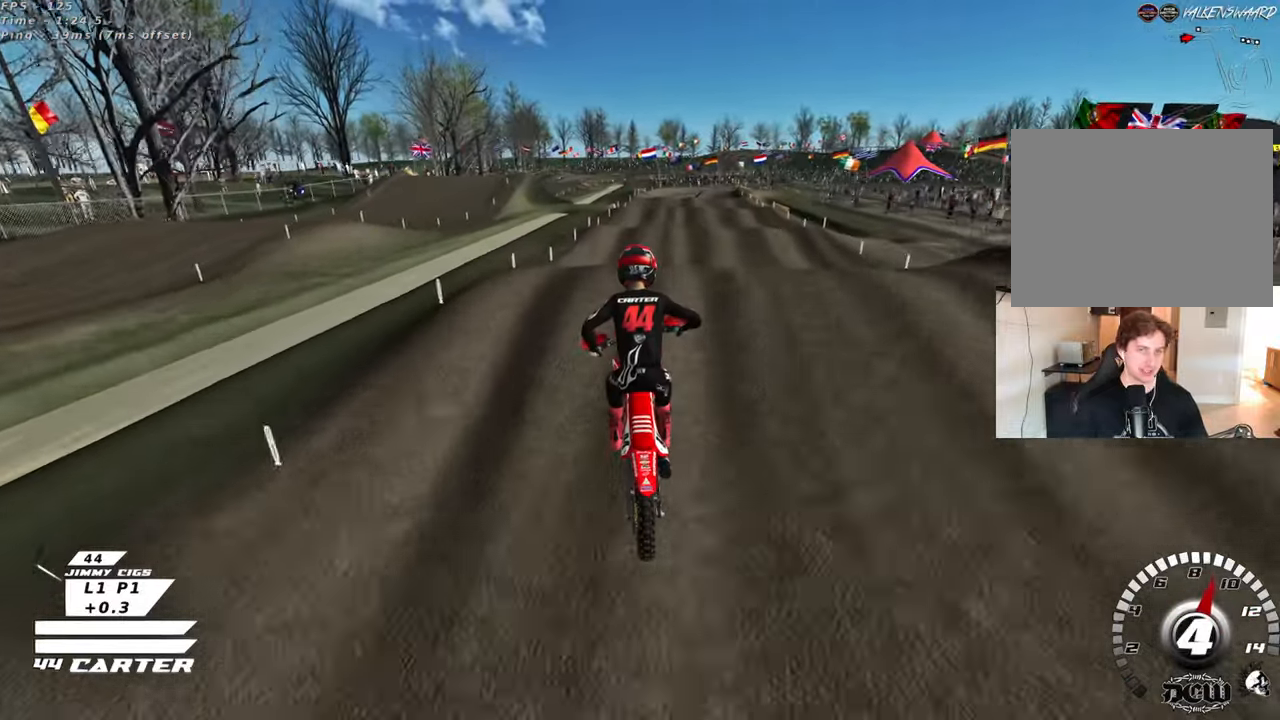
{"buttons": [], "left_stick": "left", "right_stick": "center", "events": [[117, "X", "up"], [183, "left_stick", "up-left"], [267, "left_stick", "down-left"], [317, "A", "down"], [450, "A", "up"], [467, "left_stick", "left"]]}
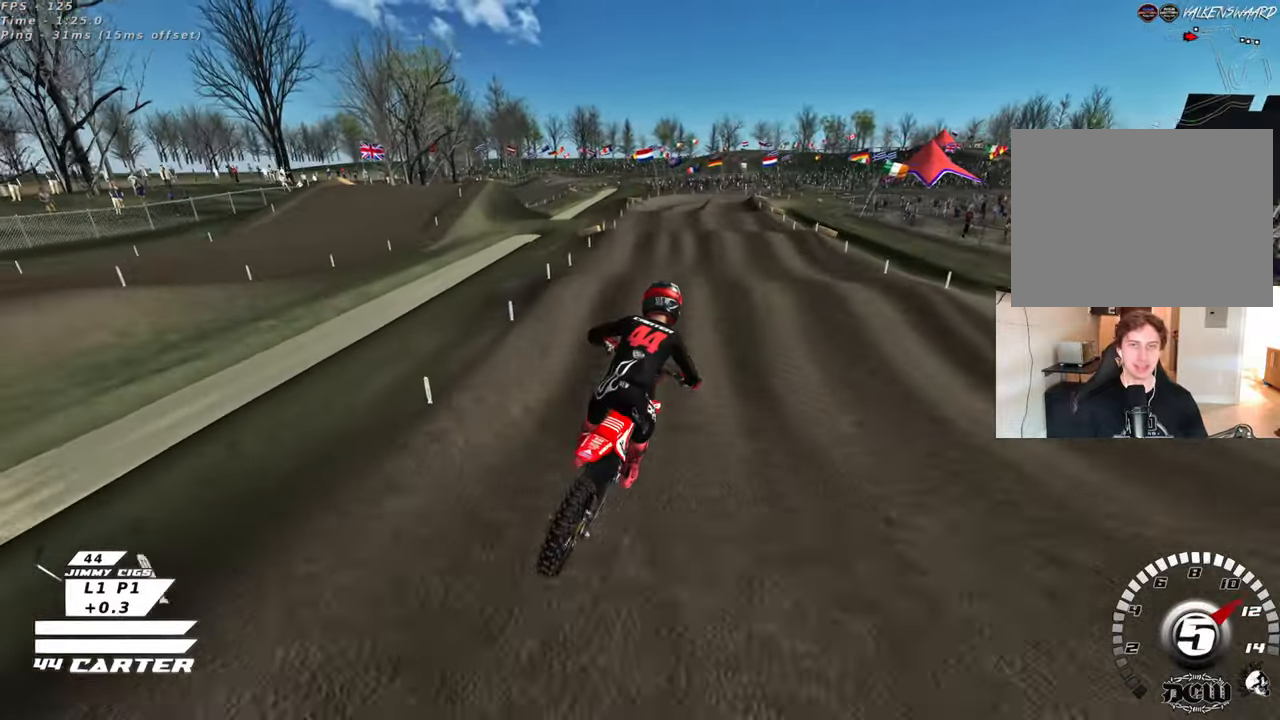
{"buttons": [], "left_stick": "right", "right_stick": "center", "events": [[167, "left_stick", "down"], [267, "left_stick", "right"]]}
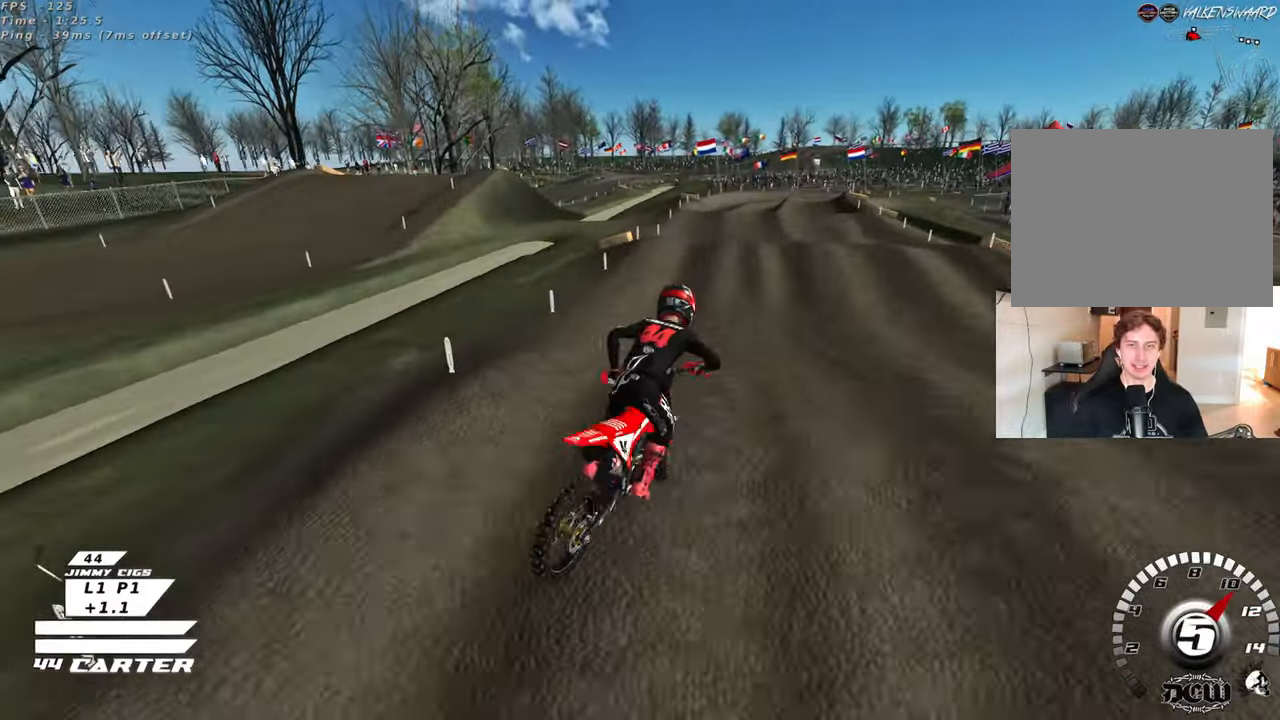
{"buttons": [], "left_stick": "up", "right_stick": "center", "events": [[67, "left_stick", "up"], [133, "left_stick", "left"], [333, "left_stick", "up-left"], [450, "left_stick", "up"]]}
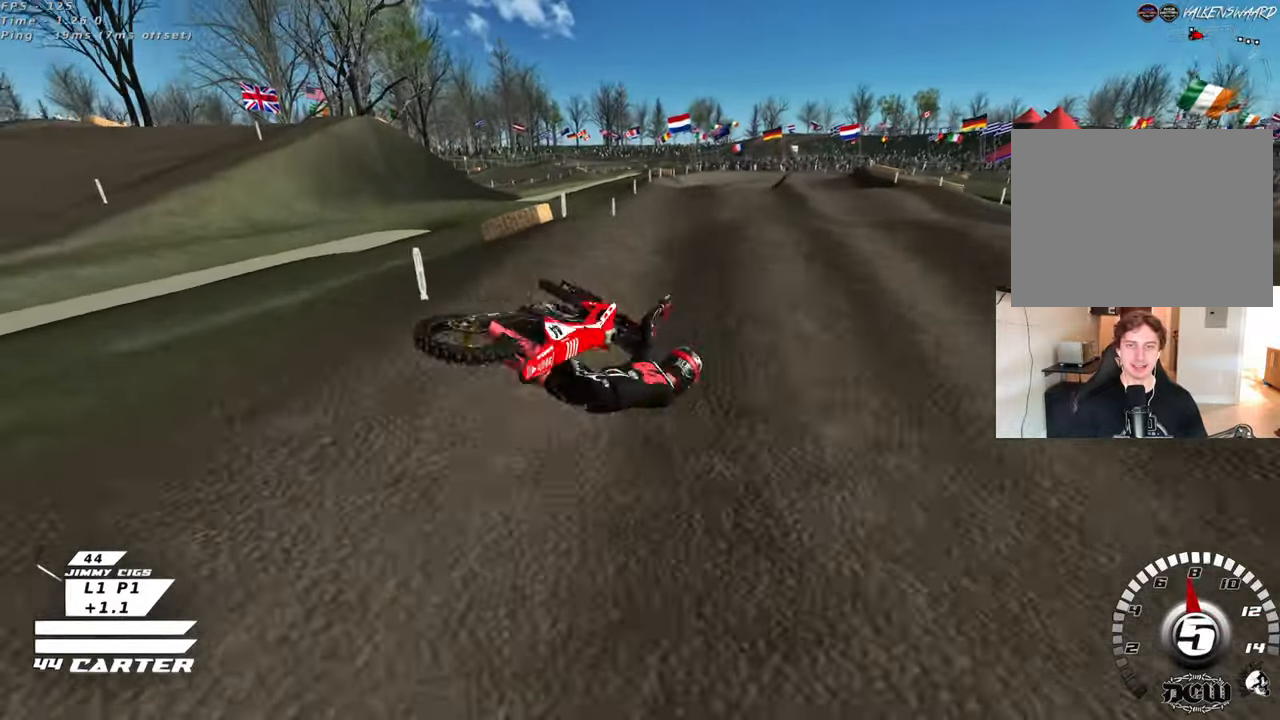
{"buttons": [], "left_stick": "center", "right_stick": "center", "events": [[17, "X", "down"], [133, "X", "up"], [217, "X", "down"], [283, "left_stick", "center"], [317, "X", "up"]]}
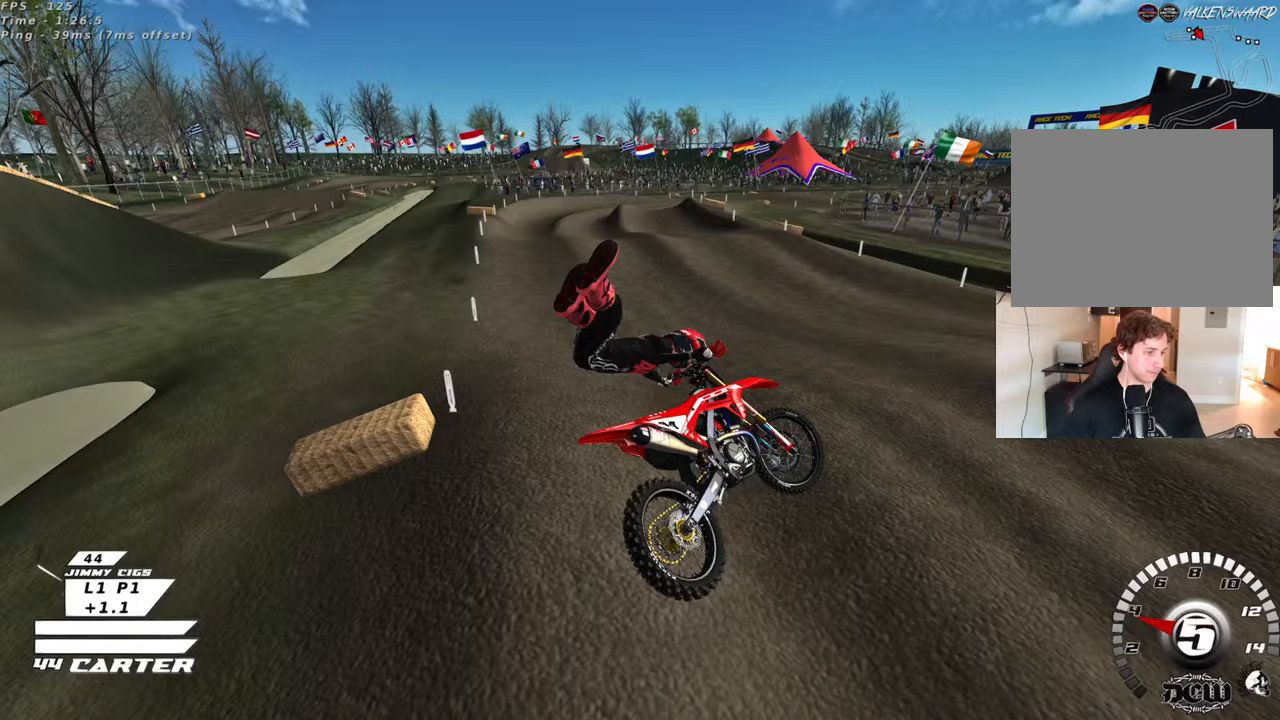
{"buttons": [], "left_stick": "center", "right_stick": "center", "events": []}
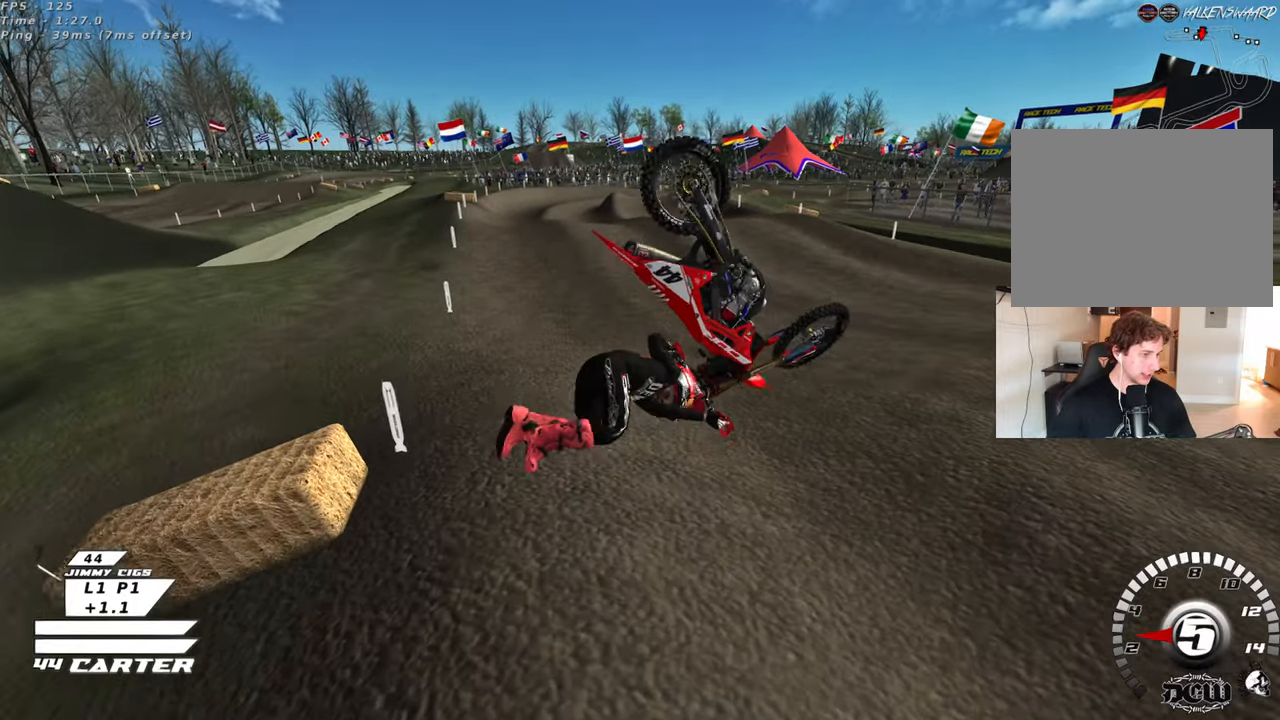
{"buttons": [], "left_stick": "center", "right_stick": "center", "events": [[100, "L2", "down"], [150, "L2", "up"]]}
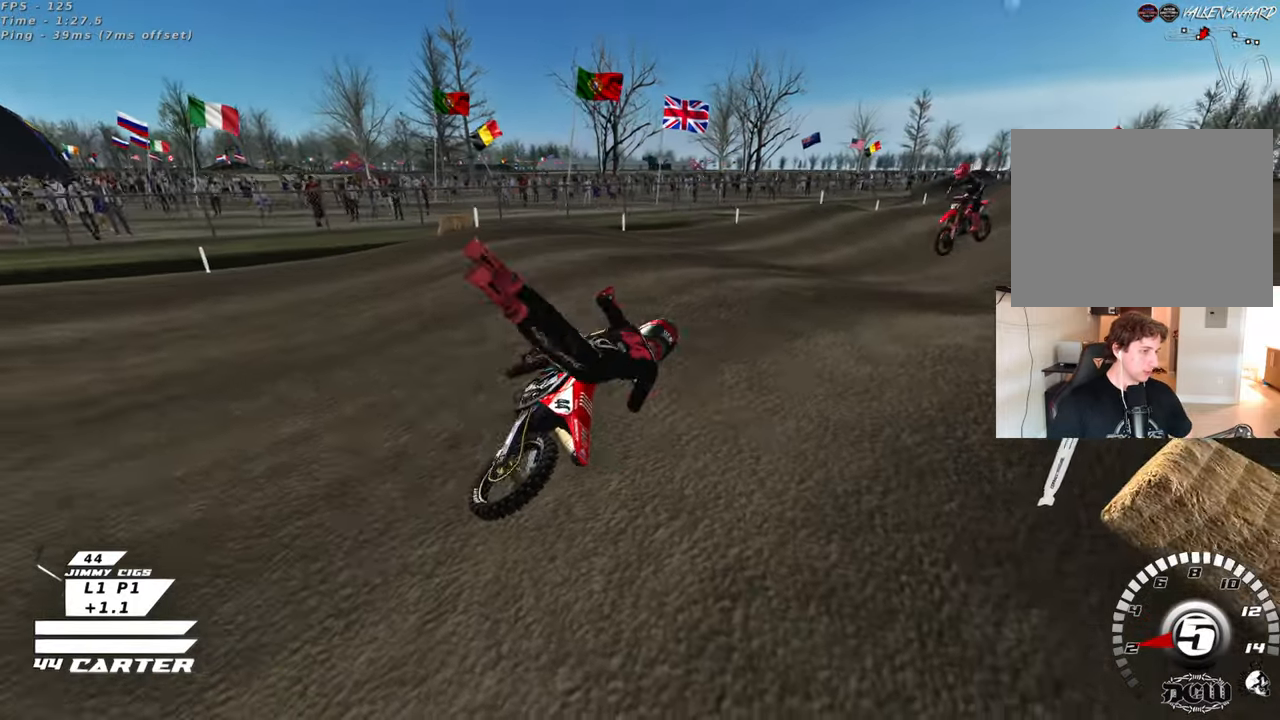
{"buttons": [], "left_stick": "center", "right_stick": "center", "events": []}
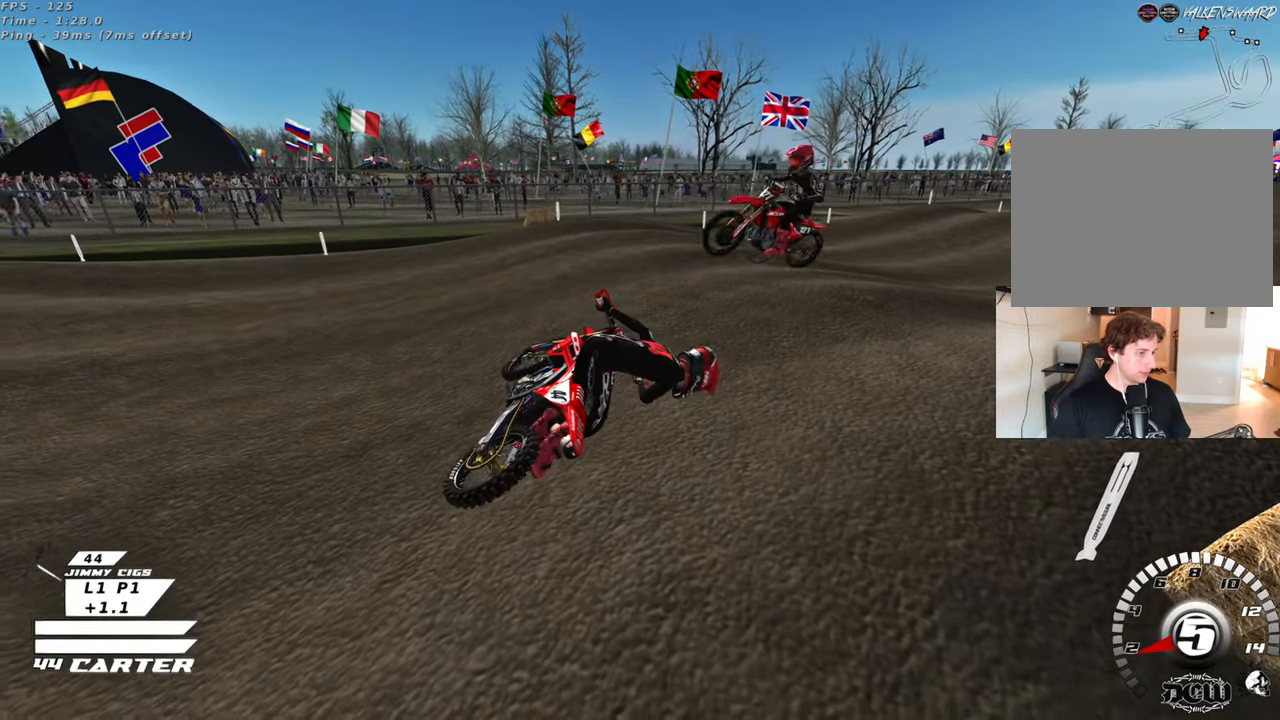
{"buttons": [], "left_stick": "center", "right_stick": "center", "events": [[150, "left_stick", "up"], [217, "left_stick", "center"]]}
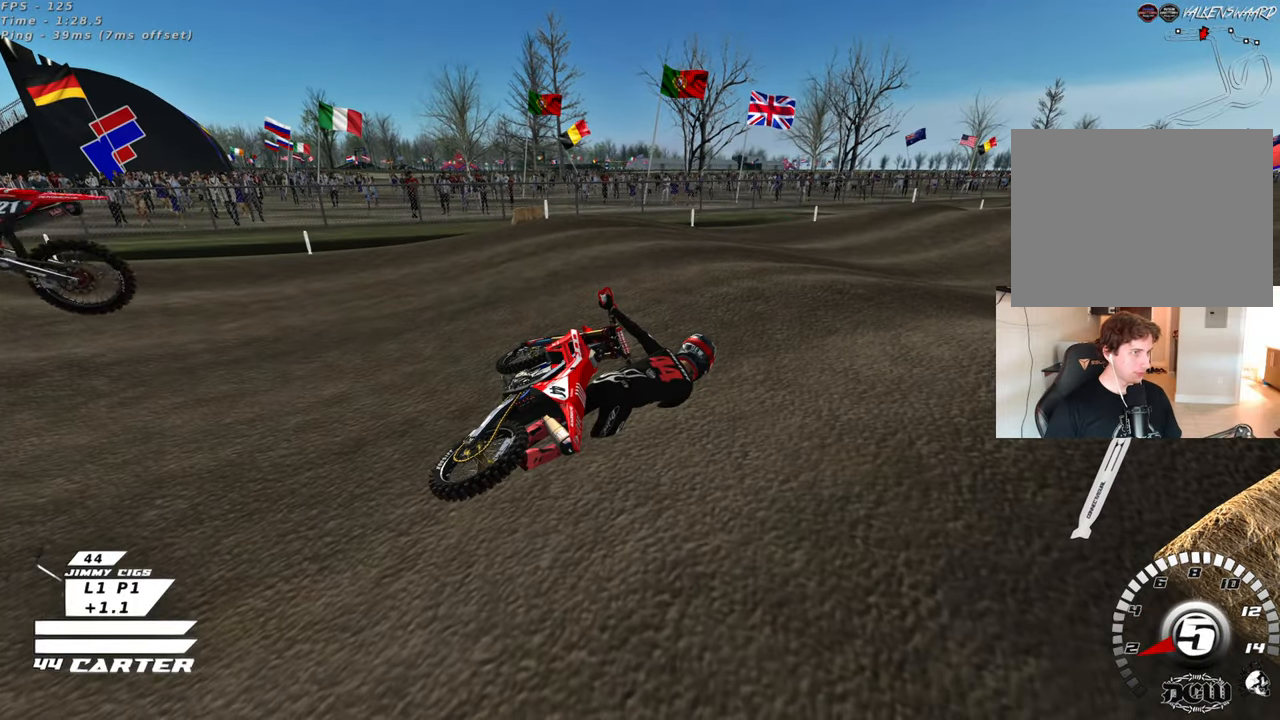
{"buttons": [], "left_stick": "center", "right_stick": "center", "events": []}
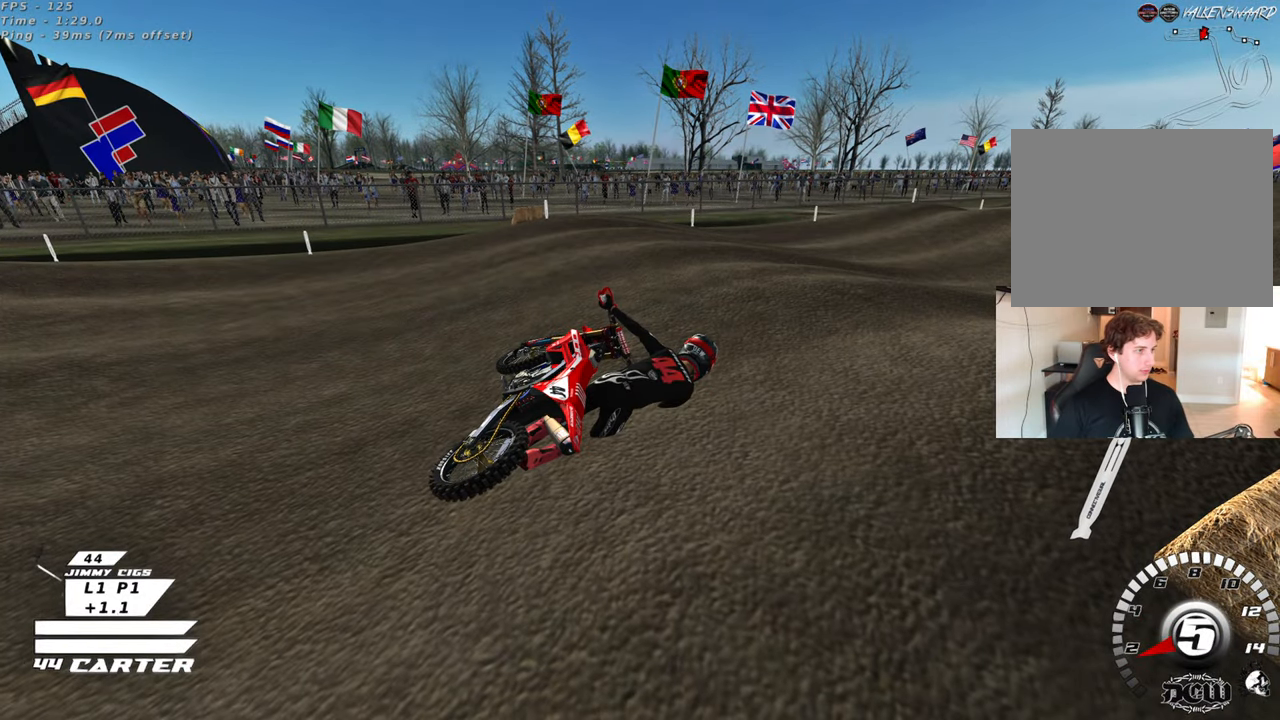
{"buttons": [], "left_stick": "down-left", "right_stick": "center", "events": [[117, "left_stick", "down-left"], [300, "B", "down"], [483, "B", "up"]]}
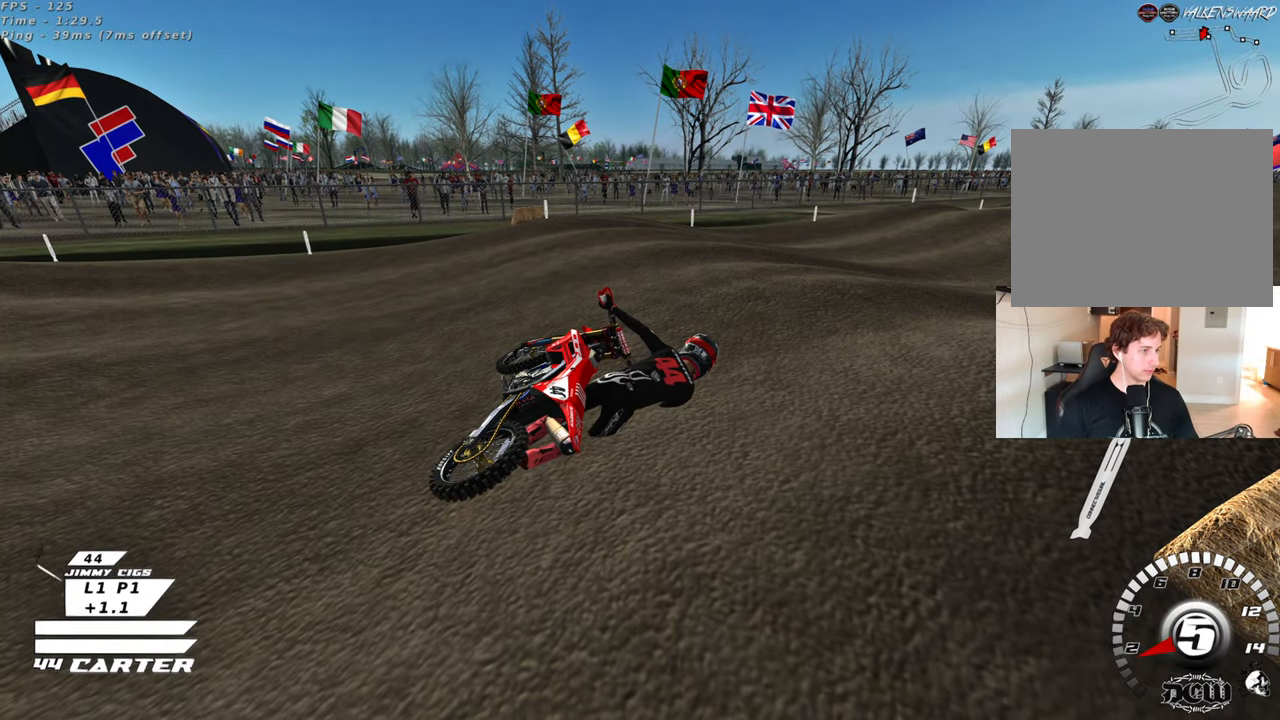
{"buttons": [], "left_stick": "down-left", "right_stick": "center", "events": [[250, "B", "down"], [417, "B", "up"]]}
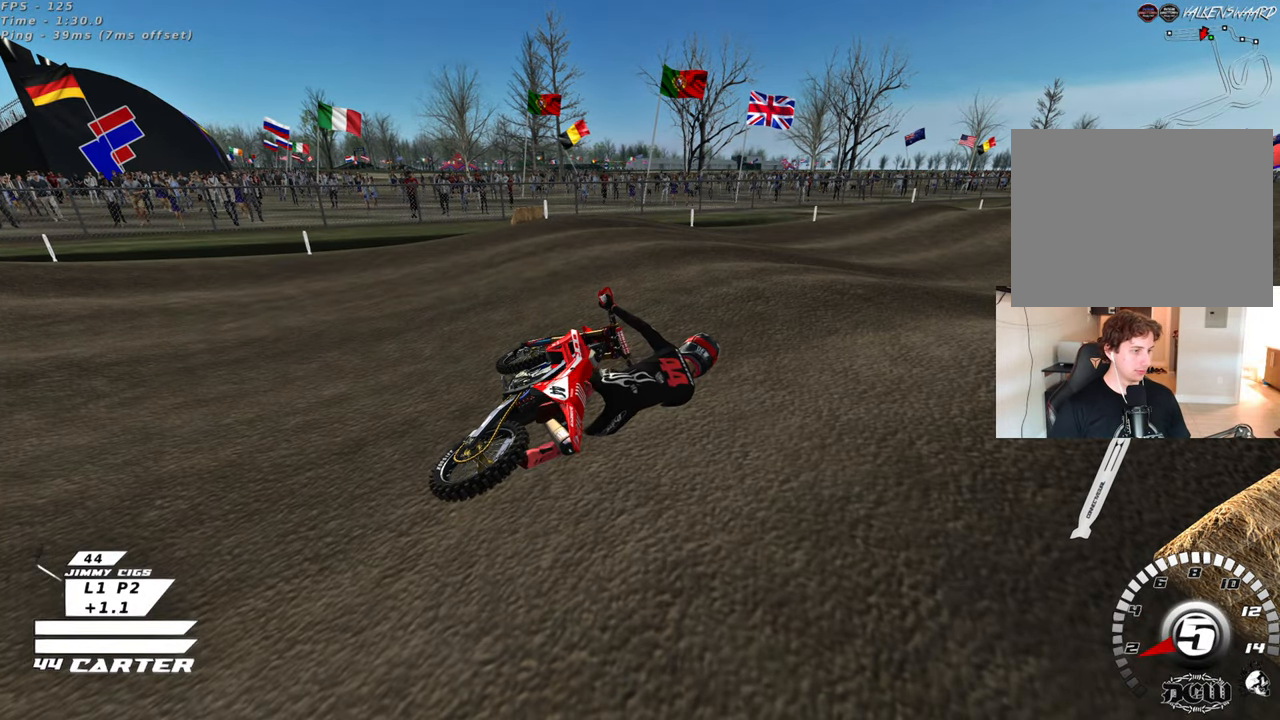
{"buttons": [], "left_stick": "down-left", "right_stick": "center", "events": [[200, "B", "down"], [400, "B", "up"]]}
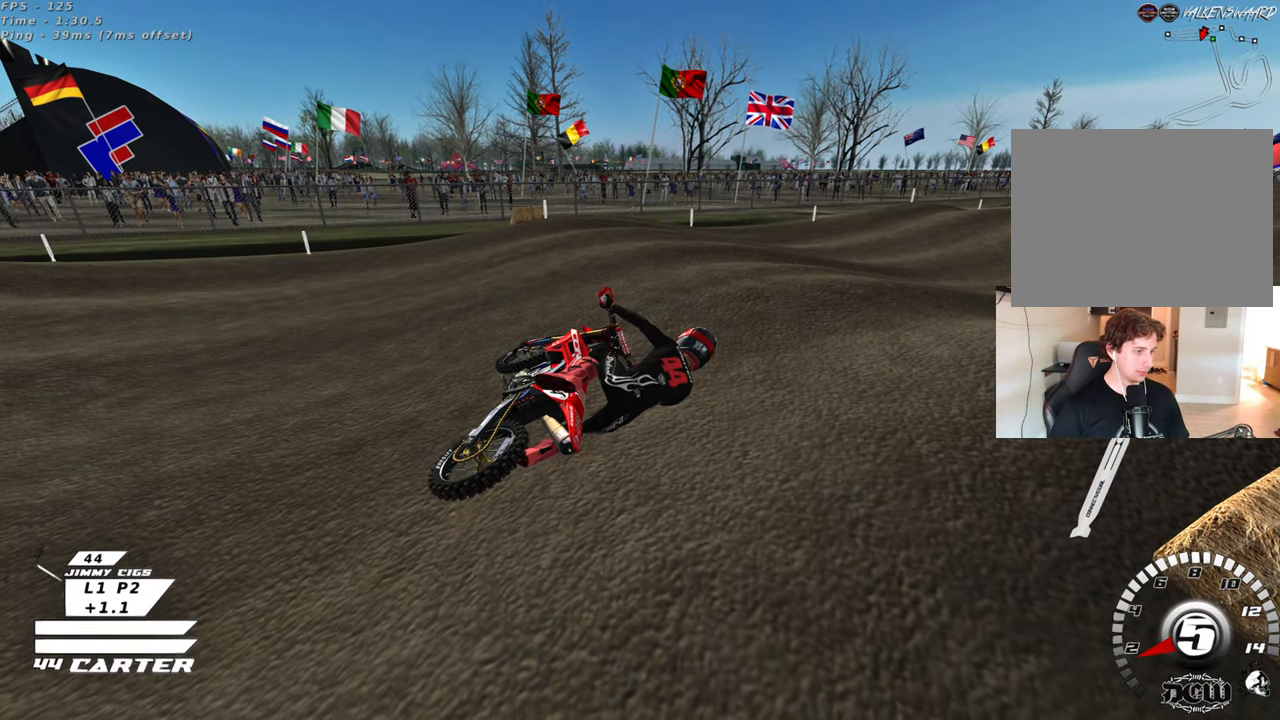
{"buttons": [], "left_stick": "down-left", "right_stick": "center", "events": []}